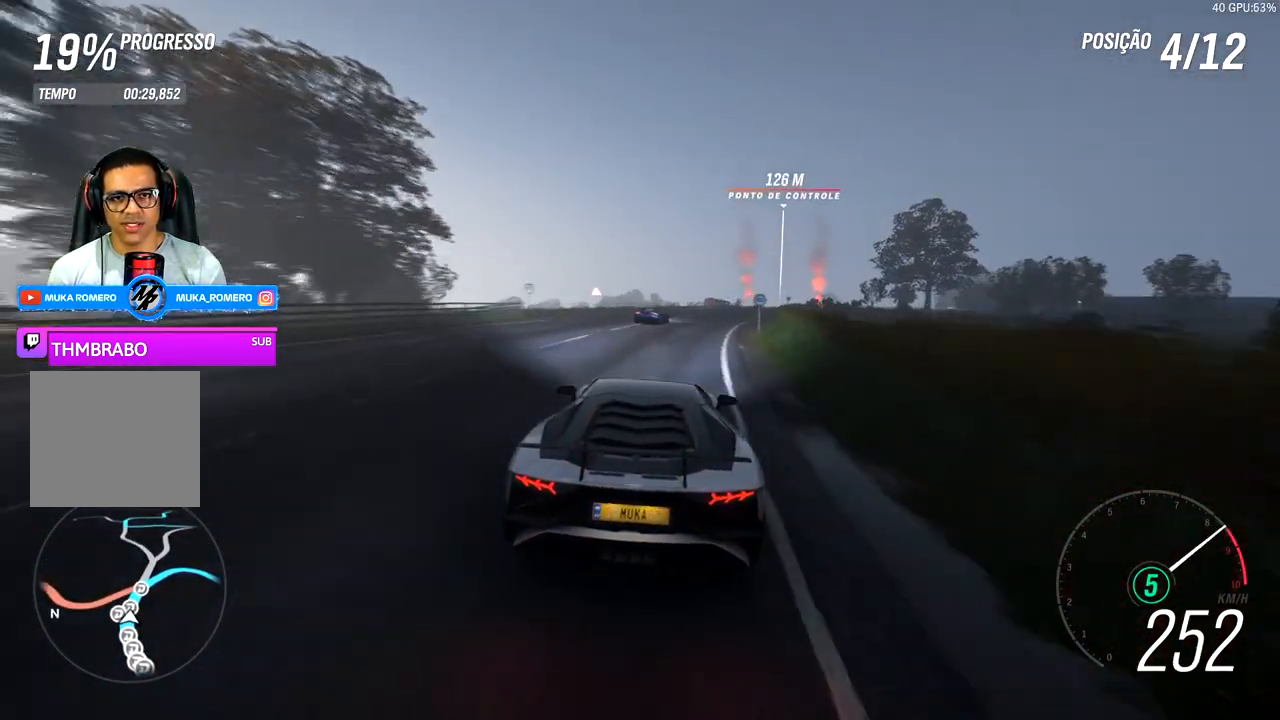
Gameplay with a controller (Xbox layout); each line is a JSON object with the inputs held at the frame after it. "events" lists button and stick changes between this image and that frame as [ms after this image, input, new state], when the widget could be followed in between.
{"buttons": [], "left_stick": "right", "right_stick": "center", "events": [[283, "L2", "down"], [300, "R2", "up"], [417, "L2", "up"]]}
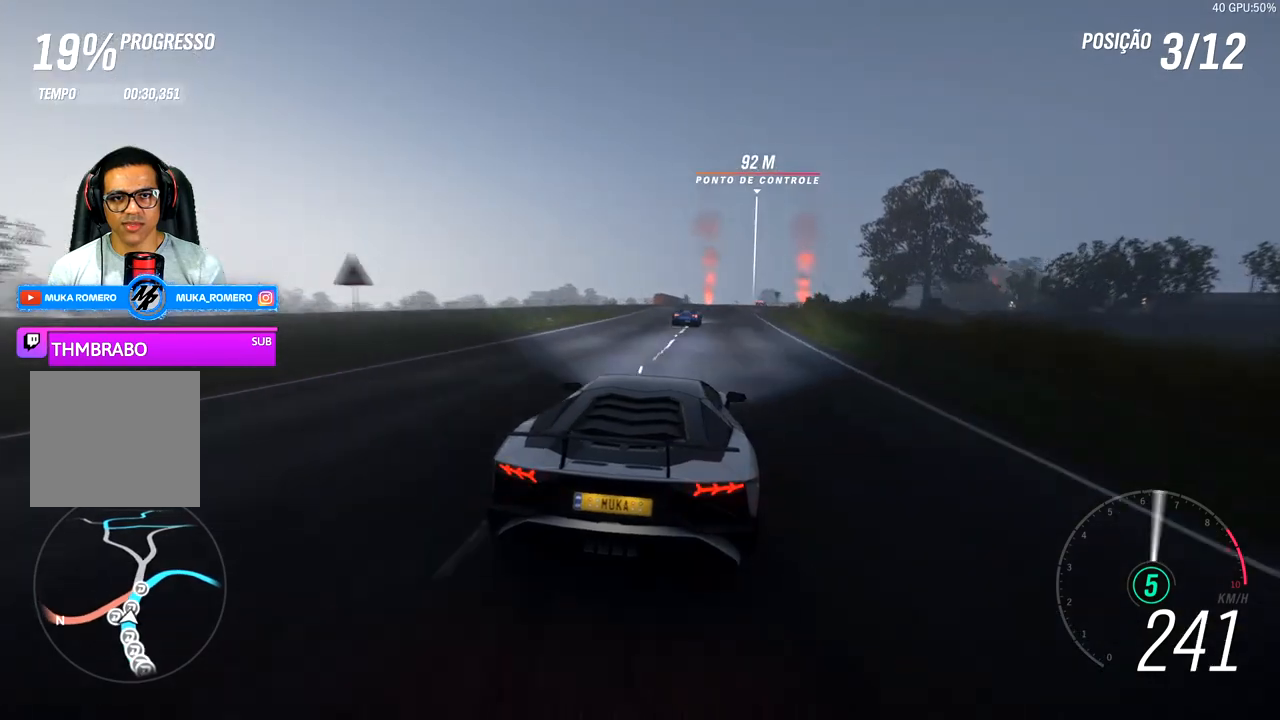
{"buttons": ["R2"], "left_stick": "left", "right_stick": "center", "events": [[167, "R2", "down"], [350, "left_stick", "center"], [500, "left_stick", "left"]]}
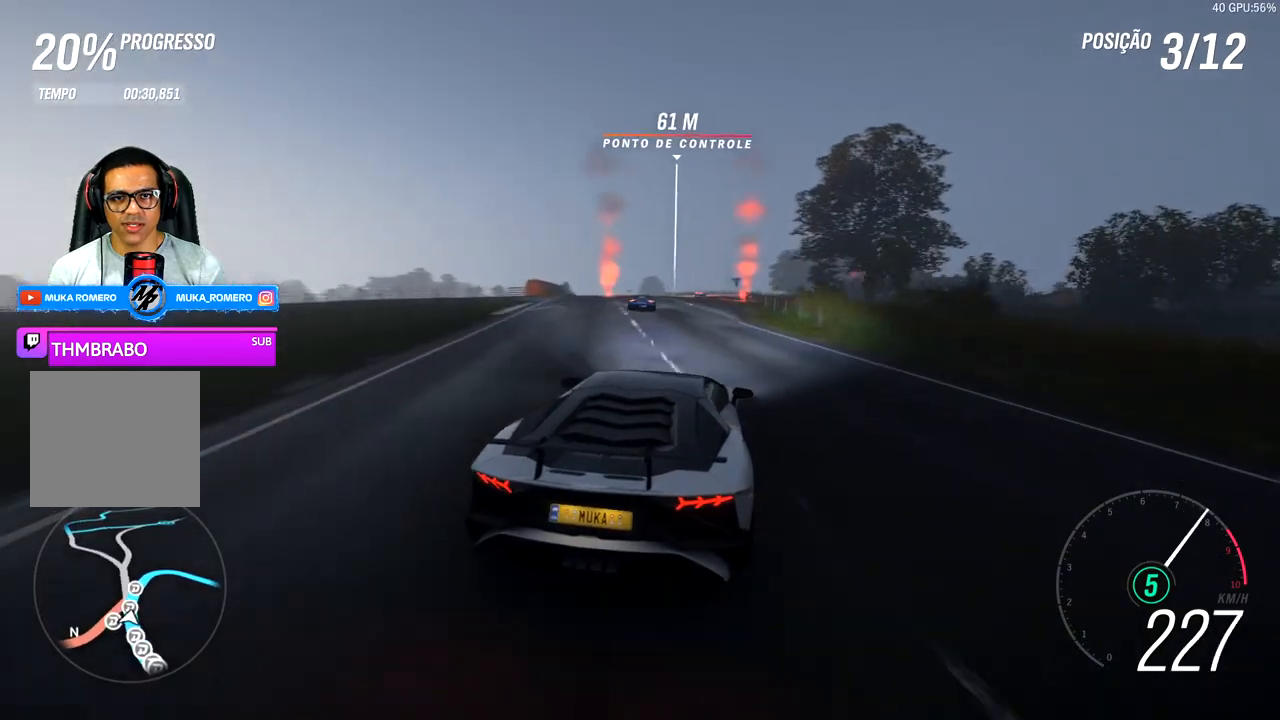
{"buttons": ["R2"], "left_stick": "right", "right_stick": "center", "events": [[183, "left_stick", "right"]]}
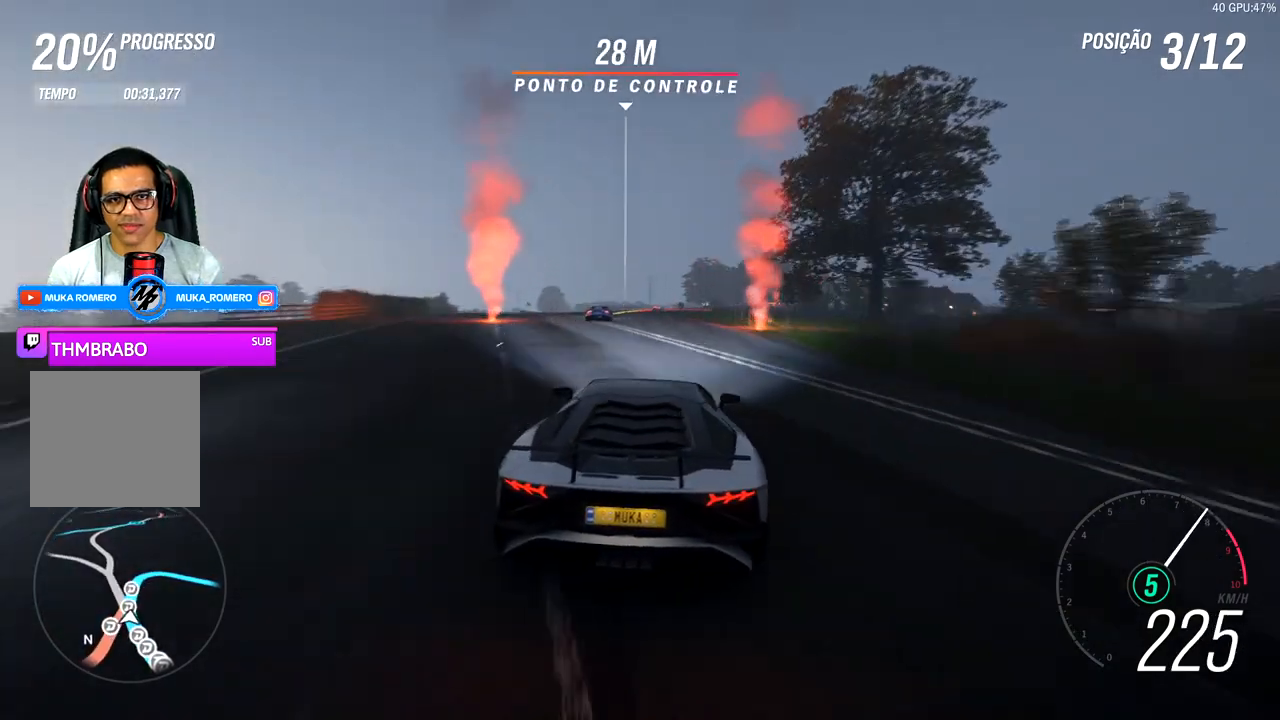
{"buttons": ["R2"], "left_stick": "center", "right_stick": "center", "events": [[483, "left_stick", "center"]]}
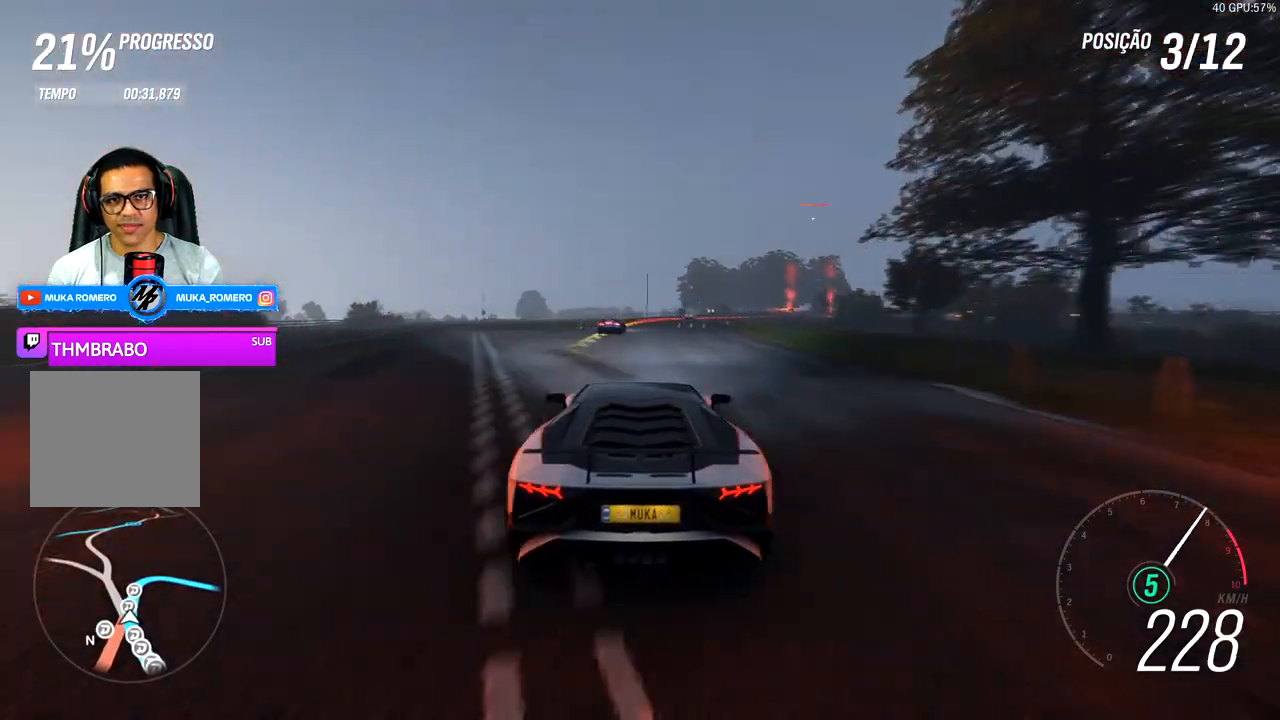
{"buttons": ["R2"], "left_stick": "center", "right_stick": "center", "events": [[133, "left_stick", "right"], [467, "left_stick", "center"]]}
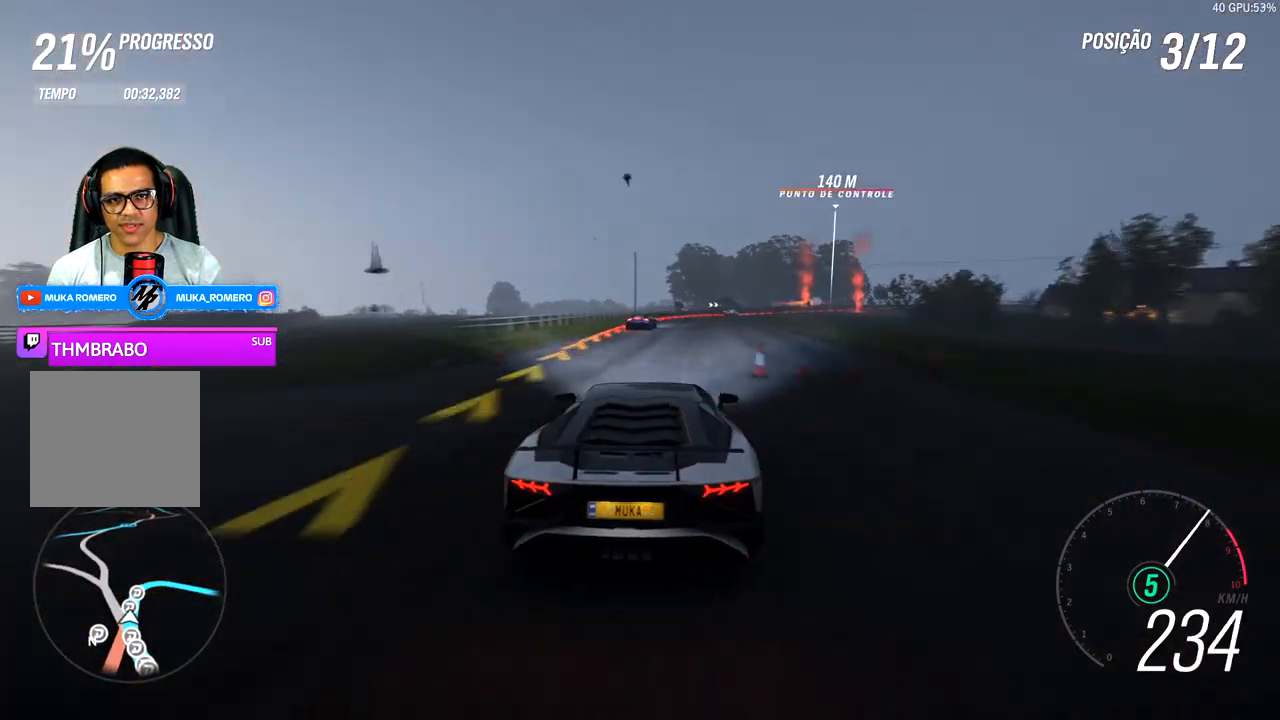
{"buttons": [], "left_stick": "right", "right_stick": "center", "events": [[50, "left_stick", "right"], [183, "A", "down"], [183, "X", "down"], [233, "L2", "down"], [283, "X", "up"], [300, "A", "up"], [333, "R2", "up"], [500, "L2", "up"]]}
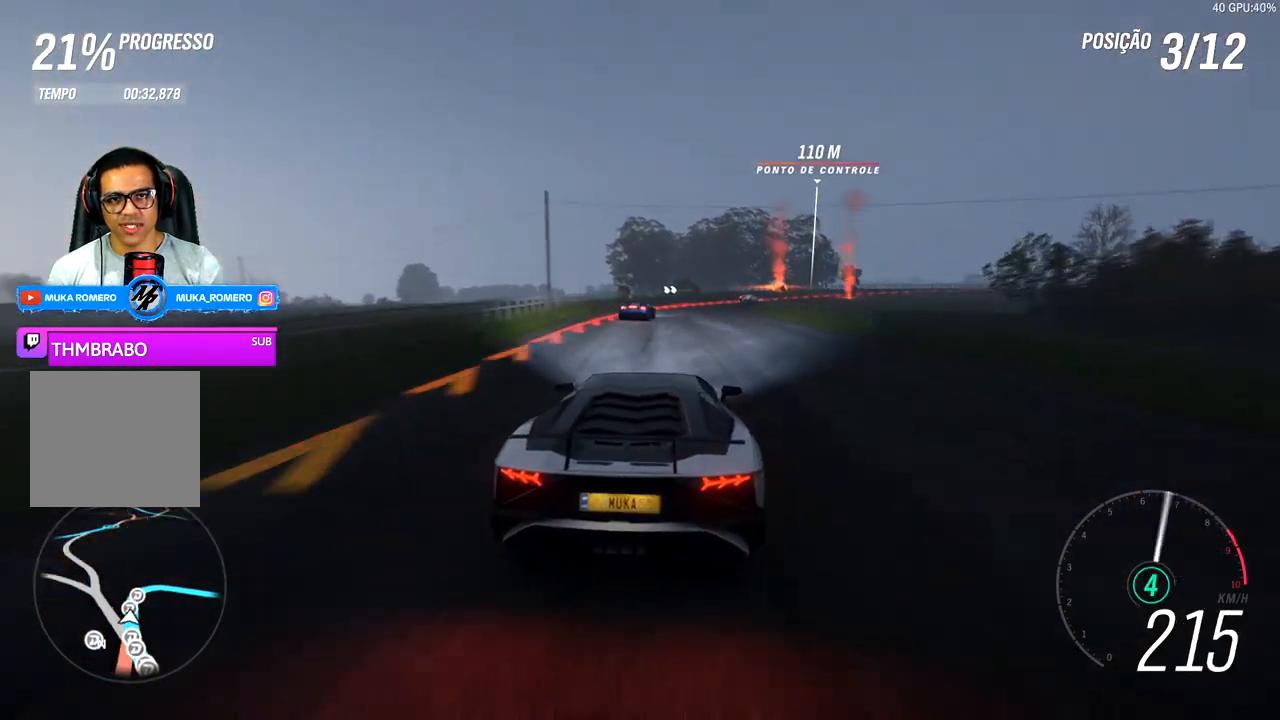
{"buttons": [], "left_stick": "right", "right_stick": "center", "events": []}
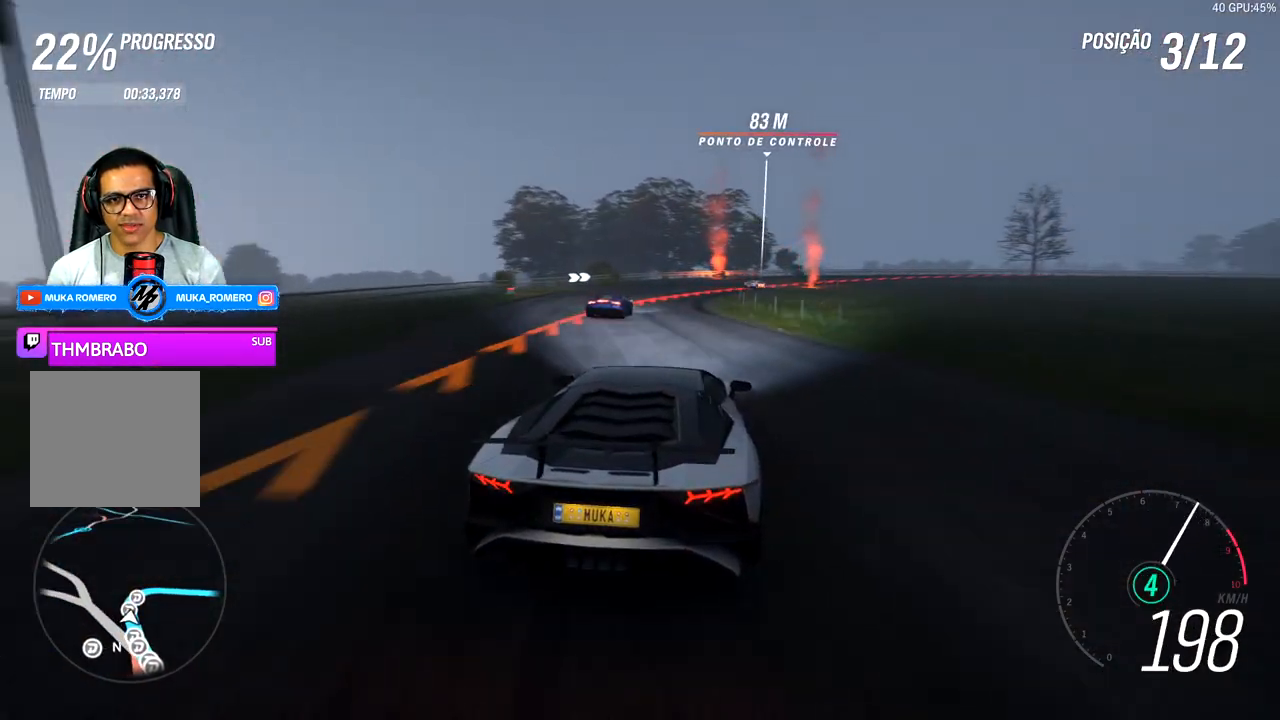
{"buttons": ["L2"], "left_stick": "right", "right_stick": "center", "events": [[33, "L2", "down"], [133, "L2", "up"], [433, "L2", "down"]]}
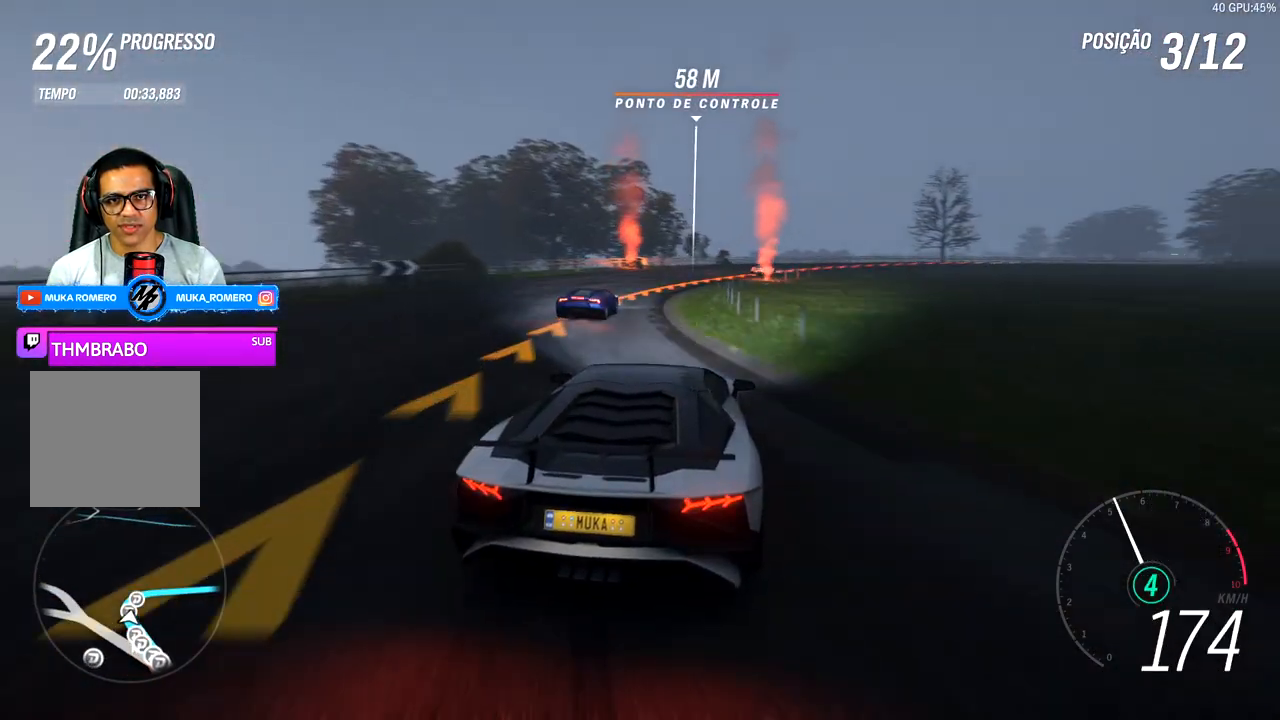
{"buttons": [], "left_stick": "right", "right_stick": "center", "events": [[33, "L2", "up"]]}
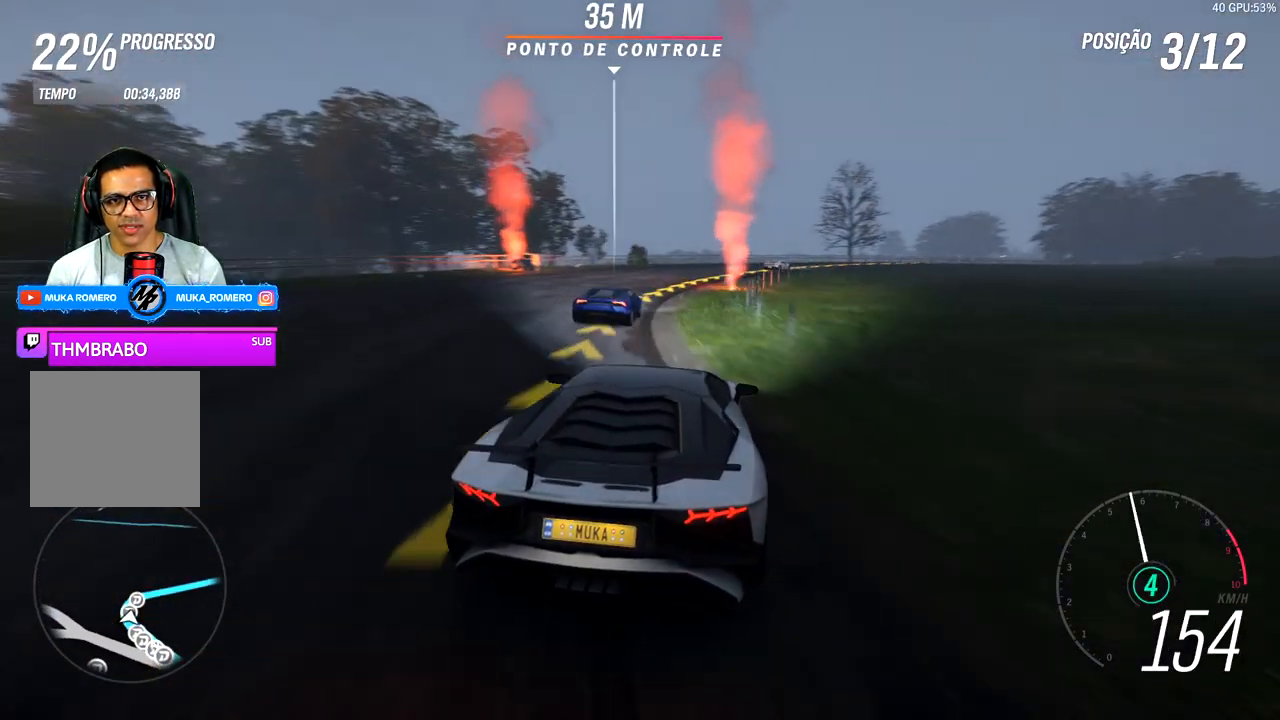
{"buttons": ["R2"], "left_stick": "right", "right_stick": "center", "events": [[200, "R2", "down"]]}
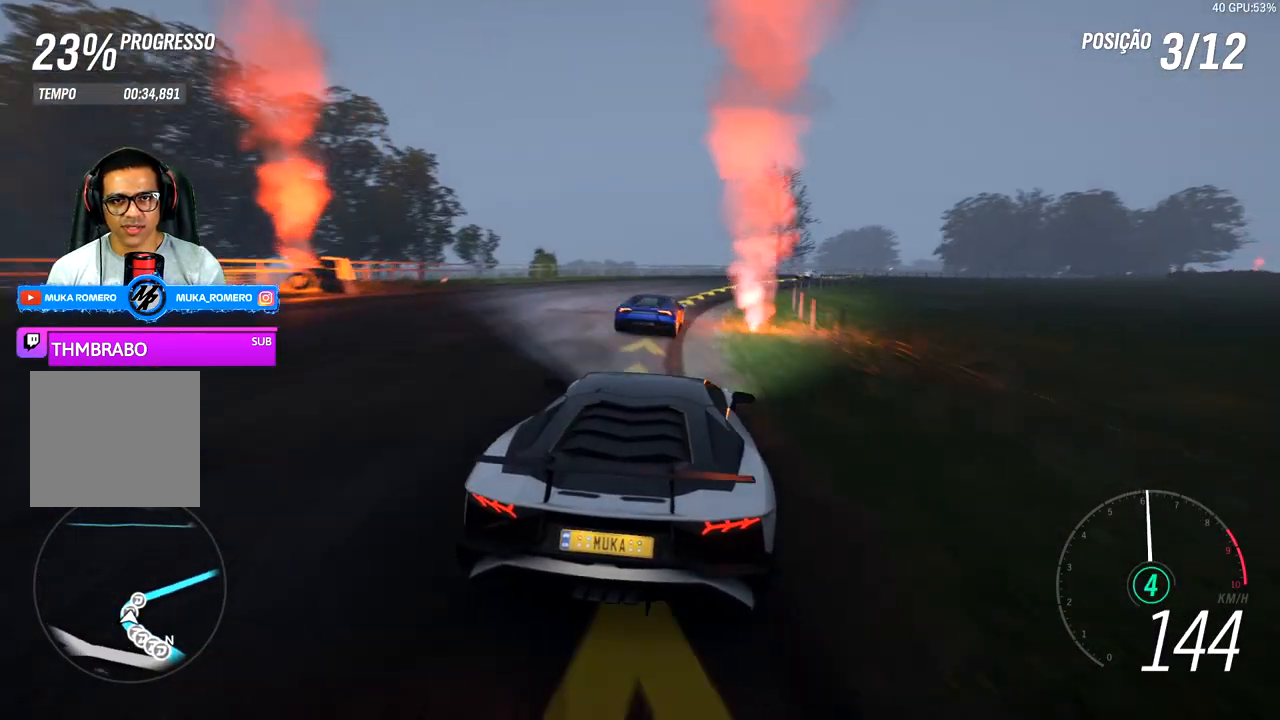
{"buttons": ["R2"], "left_stick": "right", "right_stick": "center", "events": []}
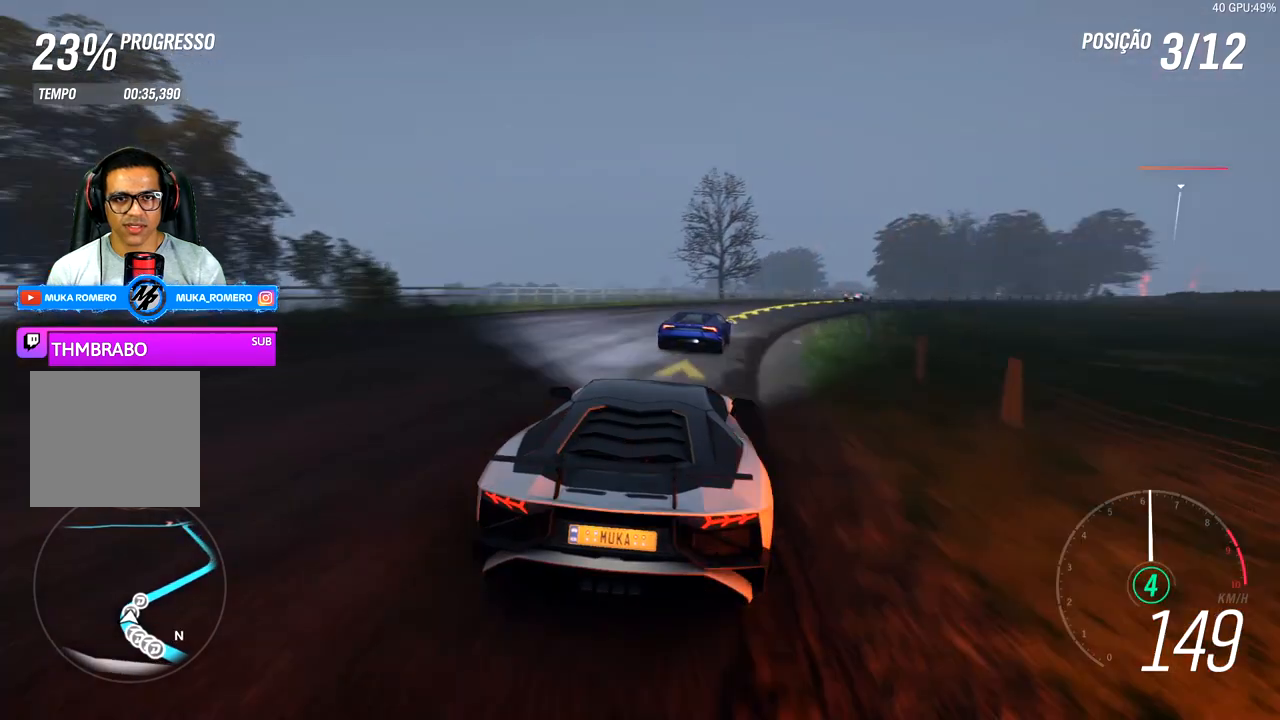
{"buttons": ["R2"], "left_stick": "right", "right_stick": "center", "events": []}
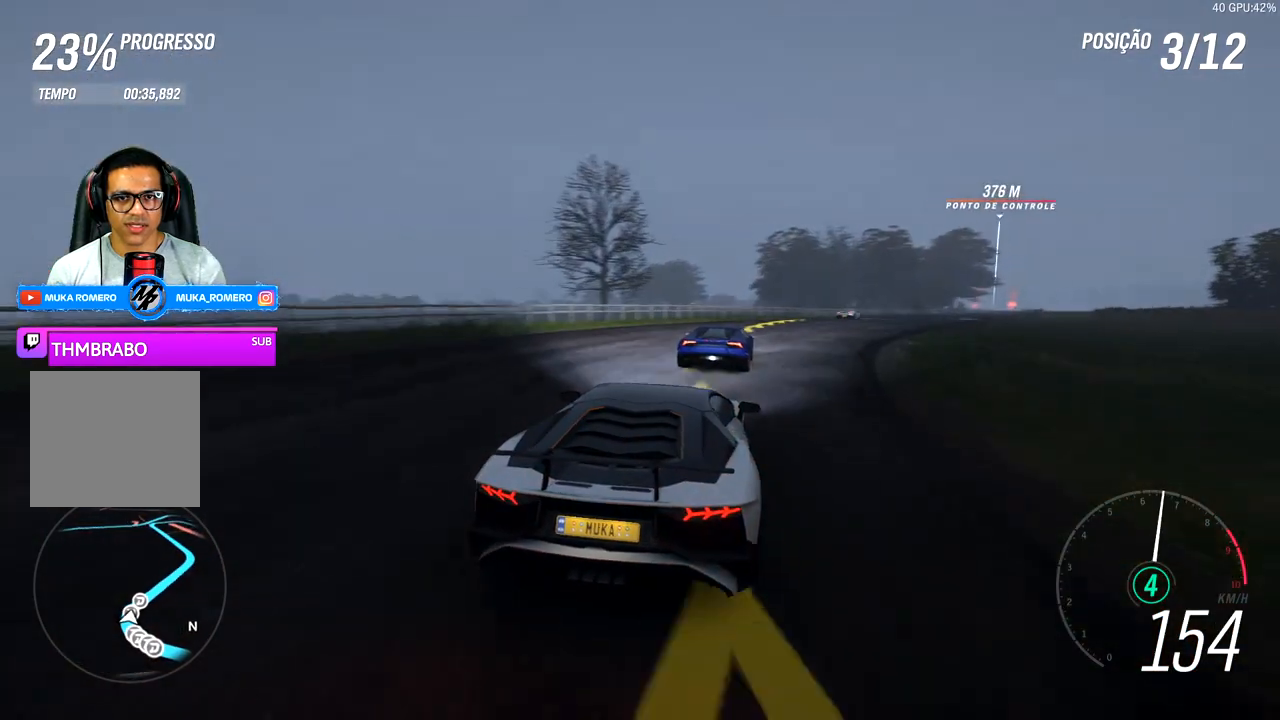
{"buttons": ["R2"], "left_stick": "right", "right_stick": "center", "events": [[333, "left_stick", "center"], [500, "left_stick", "right"]]}
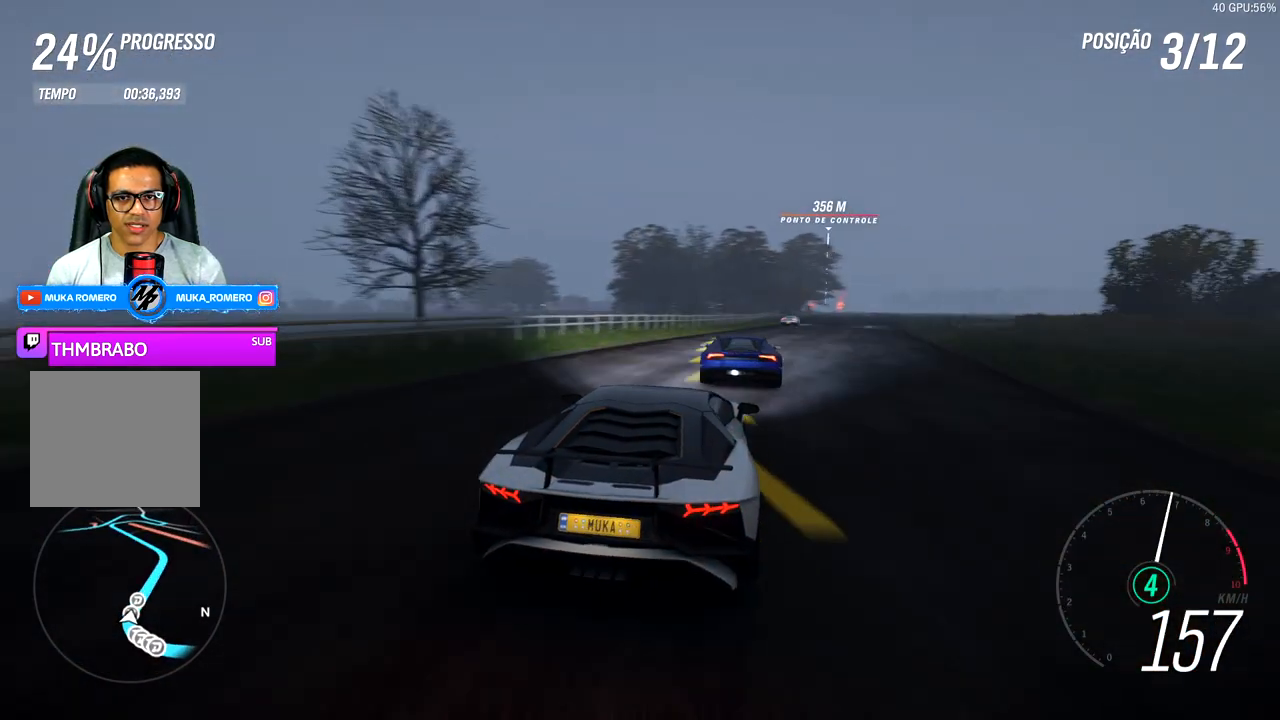
{"buttons": ["R2"], "left_stick": "right", "right_stick": "center", "events": []}
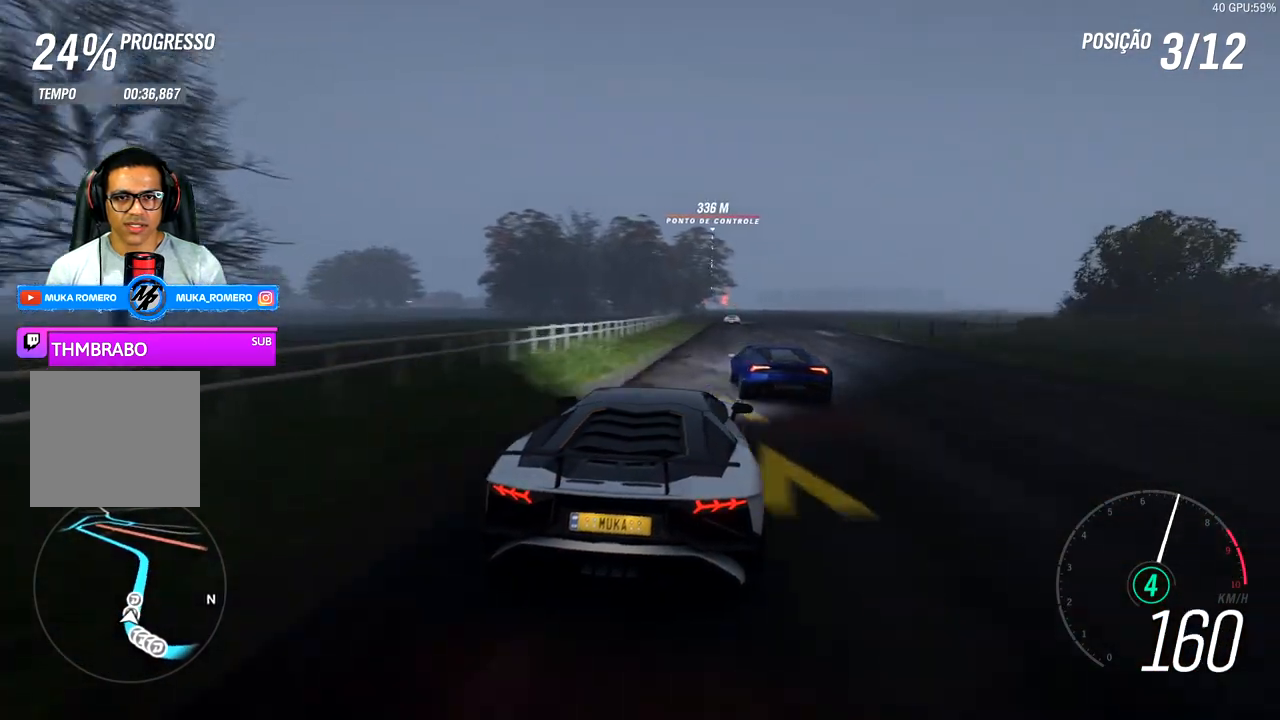
{"buttons": ["R2"], "left_stick": "center", "right_stick": "center", "events": [[67, "left_stick", "center"]]}
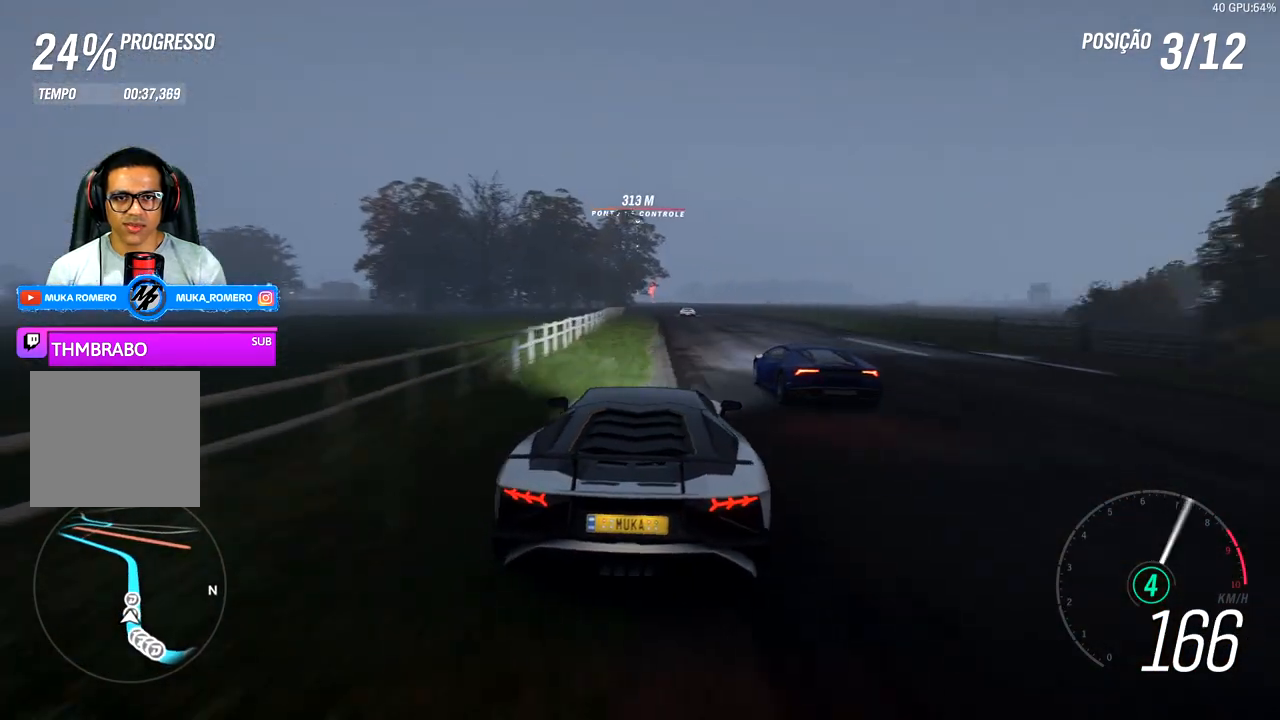
{"buttons": ["R2"], "left_stick": "center", "right_stick": "center", "events": [[100, "left_stick", "right"], [283, "left_stick", "center"]]}
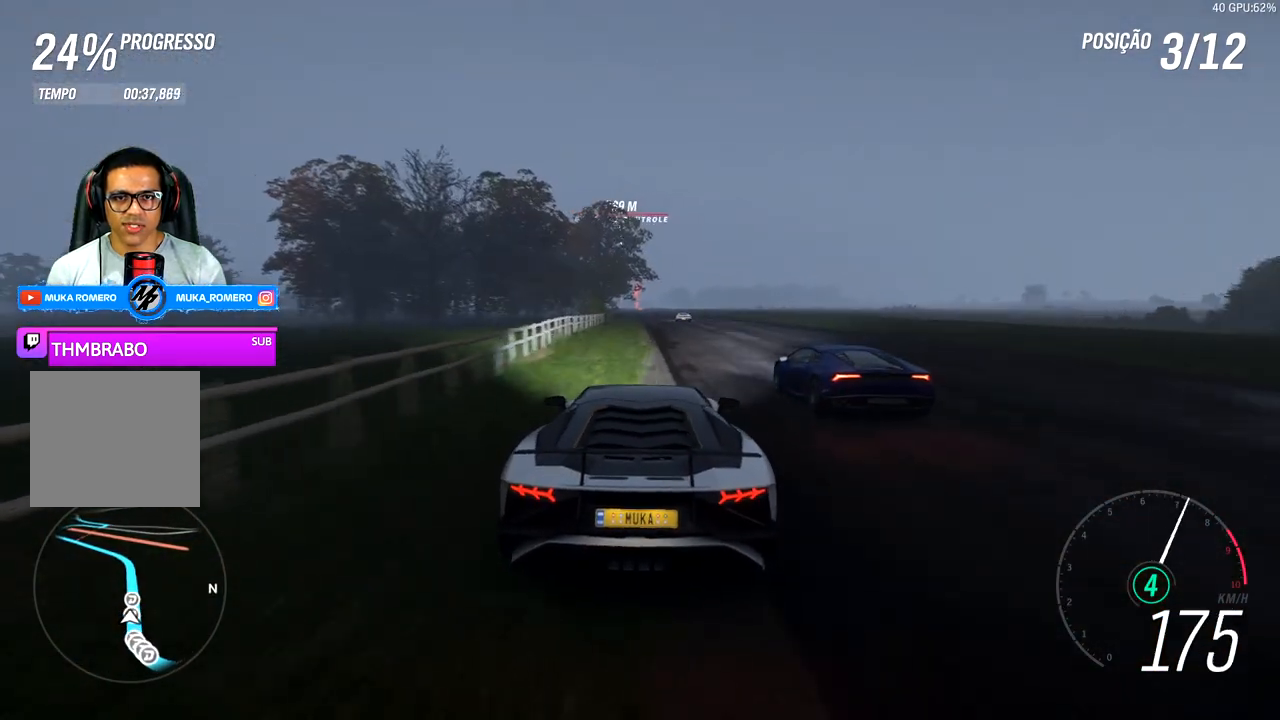
{"buttons": ["R2"], "left_stick": "center", "right_stick": "center", "events": [[83, "left_stick", "right"], [200, "left_stick", "center"]]}
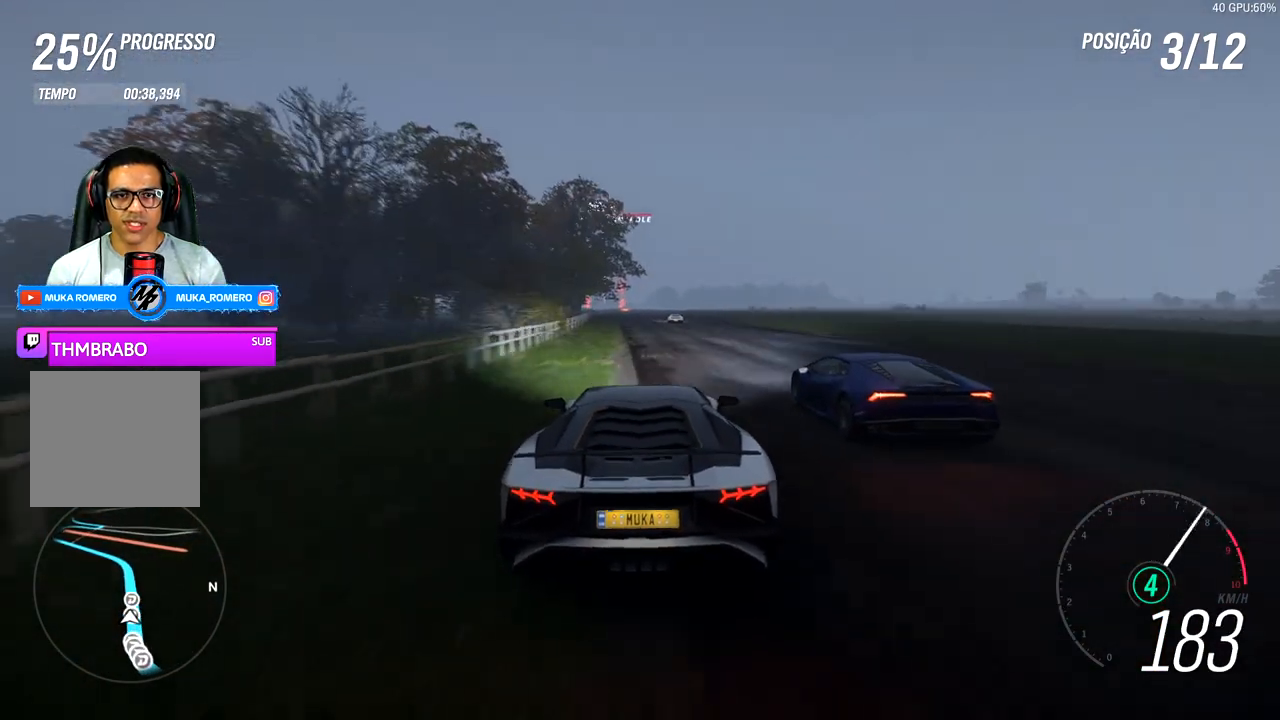
{"buttons": ["R2"], "left_stick": "center", "right_stick": "center", "events": []}
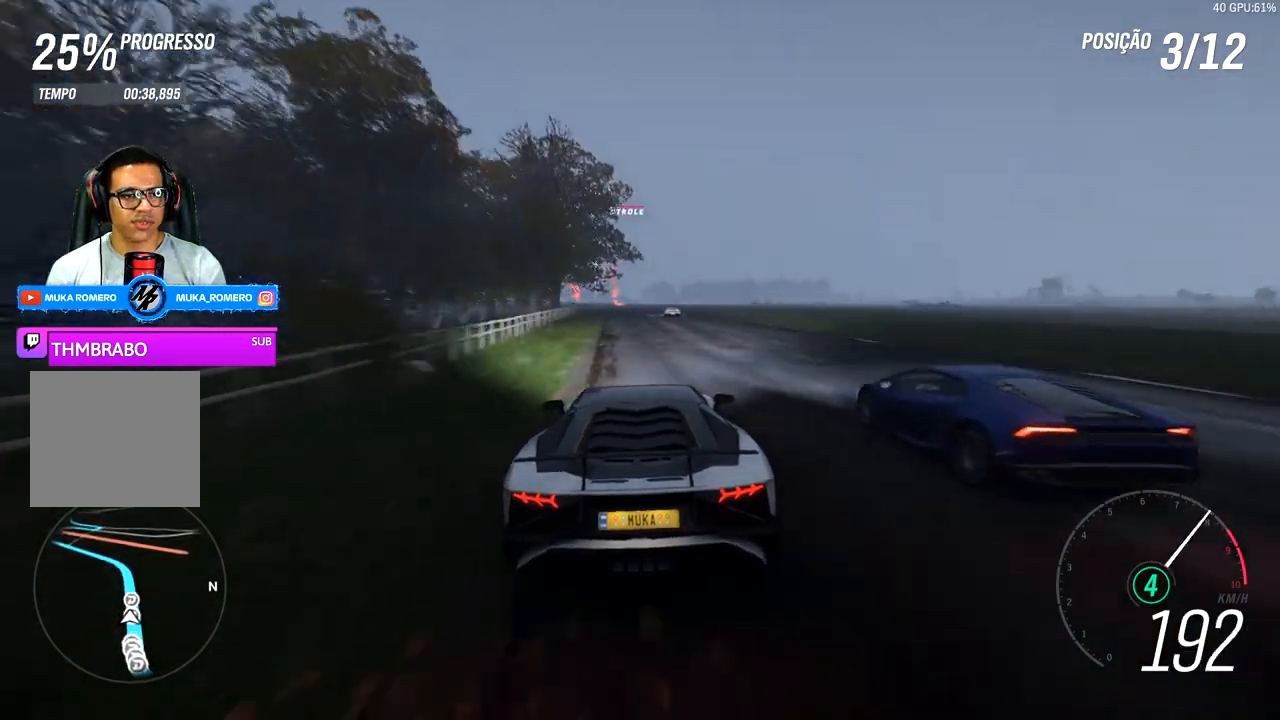
{"buttons": ["R2"], "left_stick": "down-left", "right_stick": "center", "events": [[133, "left_stick", "down-left"], [233, "left_stick", "center"], [467, "left_stick", "down-left"]]}
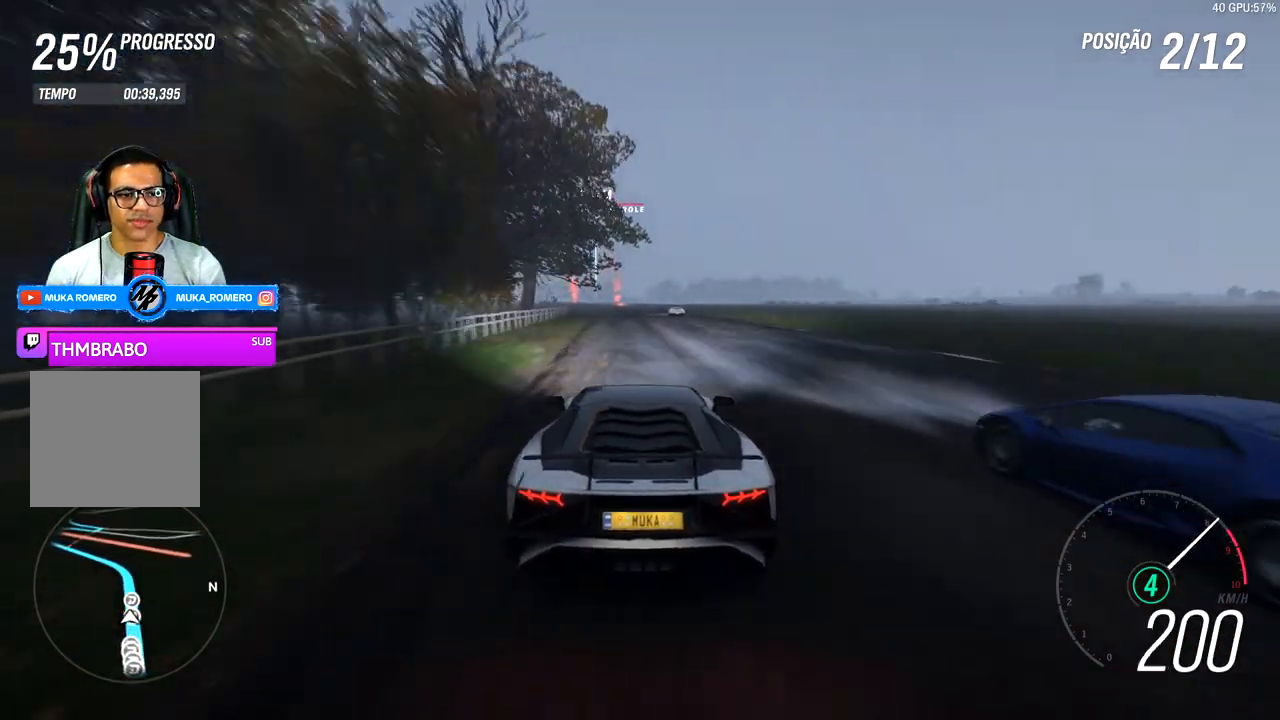
{"buttons": ["R2"], "left_stick": "left", "right_stick": "center", "events": [[100, "left_stick", "center"], [433, "left_stick", "left"]]}
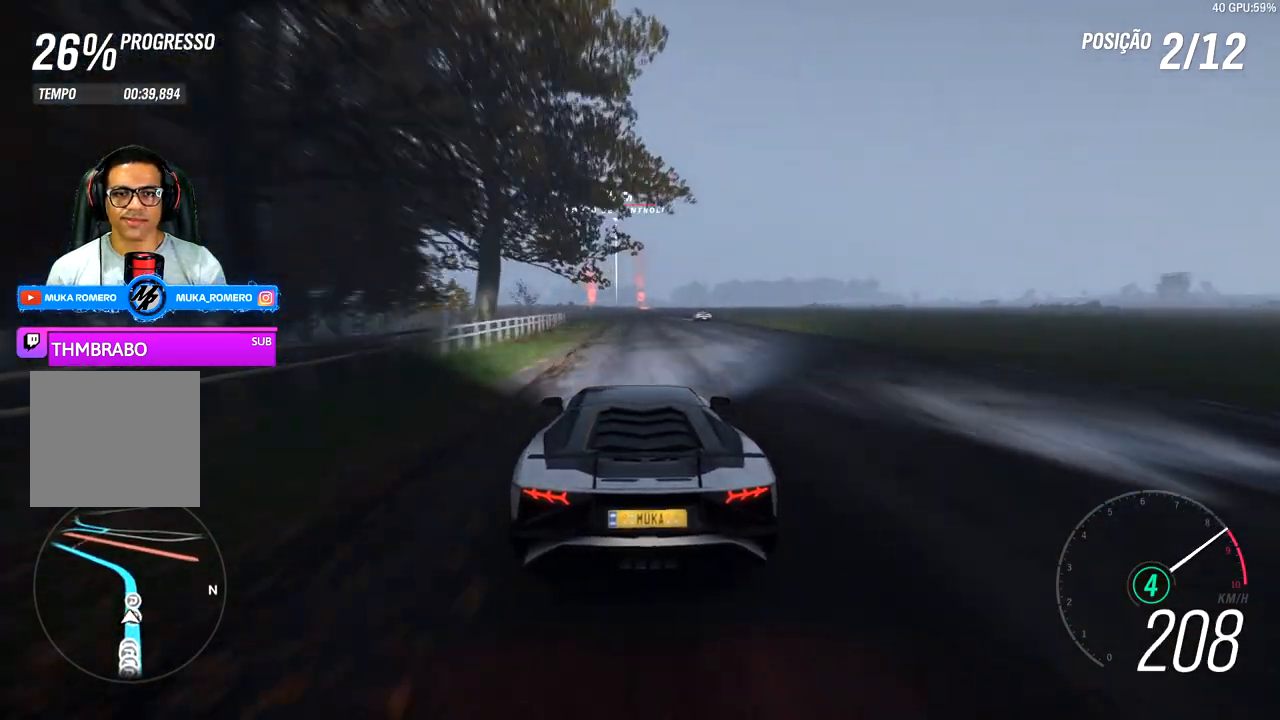
{"buttons": ["R2"], "left_stick": "center", "right_stick": "center", "events": [[33, "left_stick", "center"], [200, "left_stick", "right"], [333, "left_stick", "center"]]}
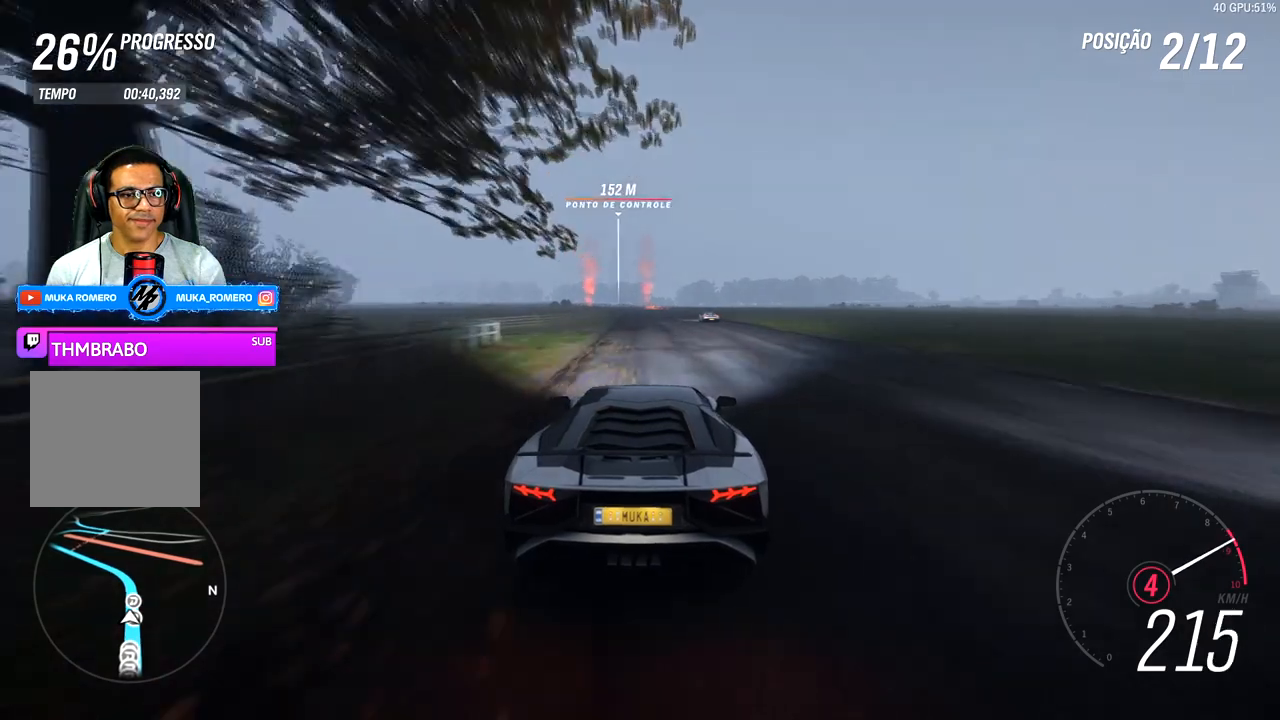
{"buttons": ["R2"], "left_stick": "center", "right_stick": "center", "events": [[283, "B", "down"], [300, "A", "down"], [300, "left_stick", "down-left"], [400, "A", "up"], [400, "B", "up"], [400, "left_stick", "center"]]}
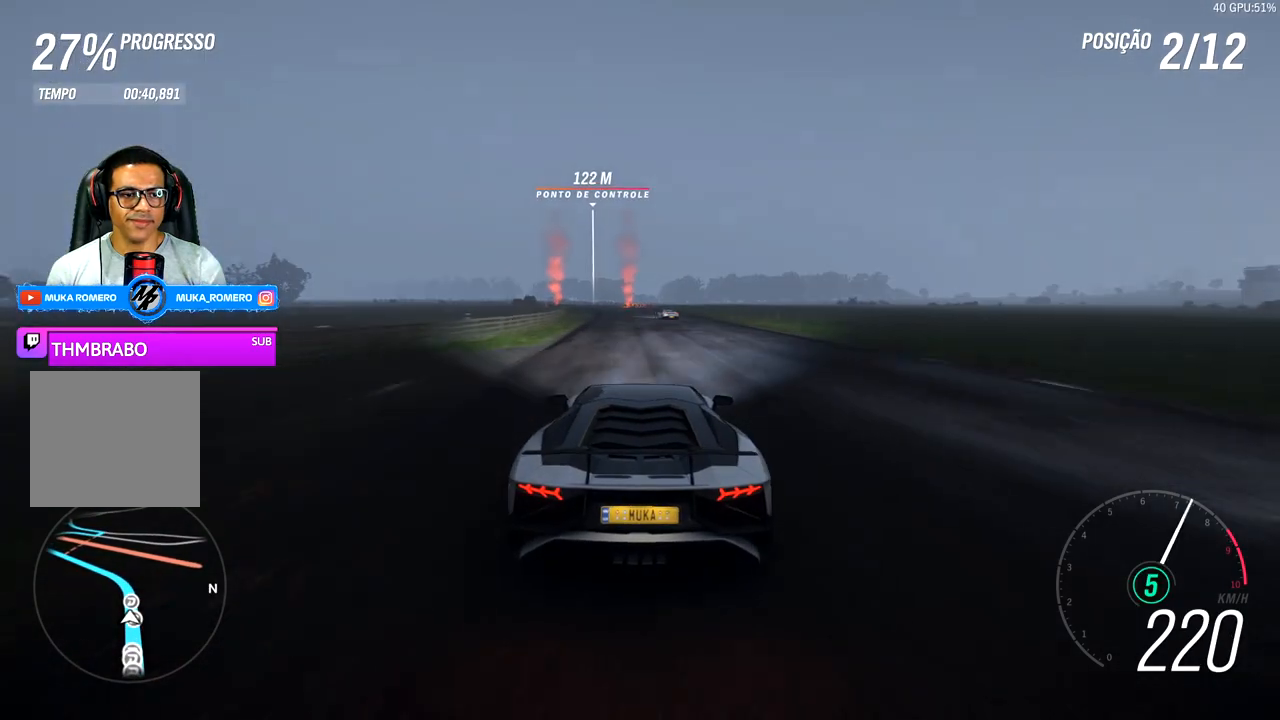
{"buttons": ["R2"], "left_stick": "center", "right_stick": "center", "events": [[233, "left_stick", "down-left"], [467, "left_stick", "center"]]}
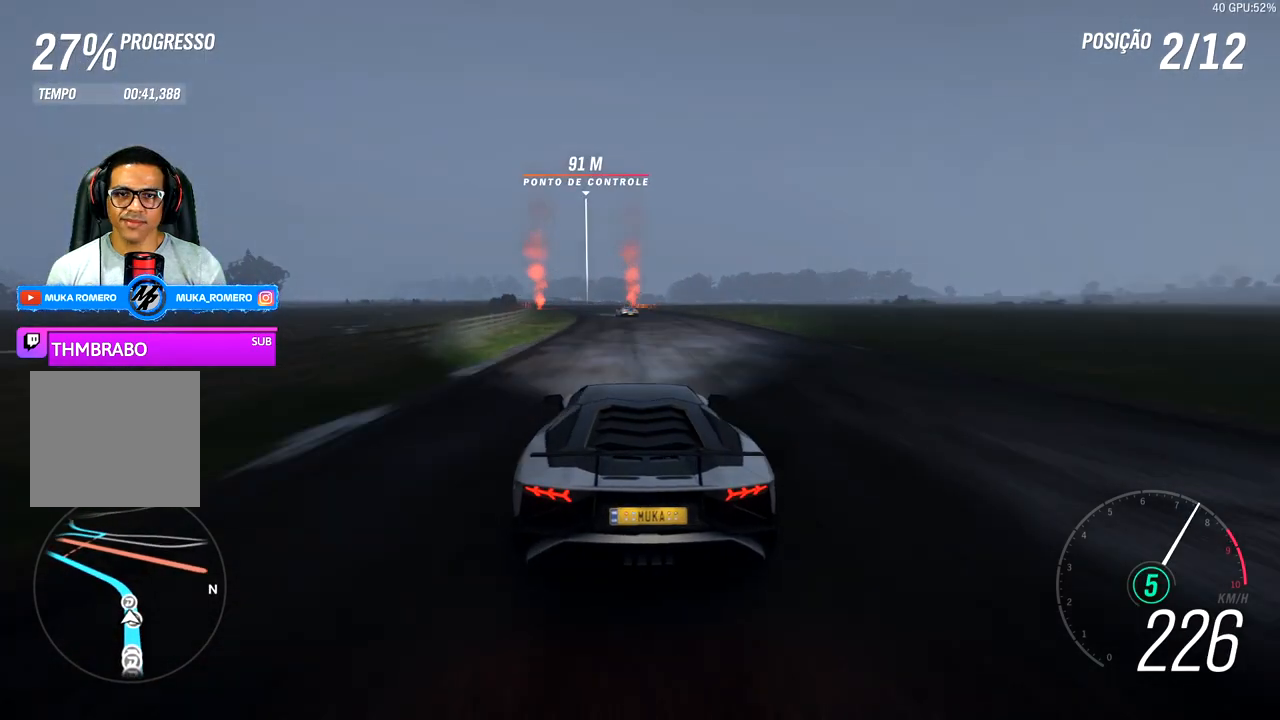
{"buttons": ["R2"], "left_stick": "left", "right_stick": "center", "events": [[300, "left_stick", "left"]]}
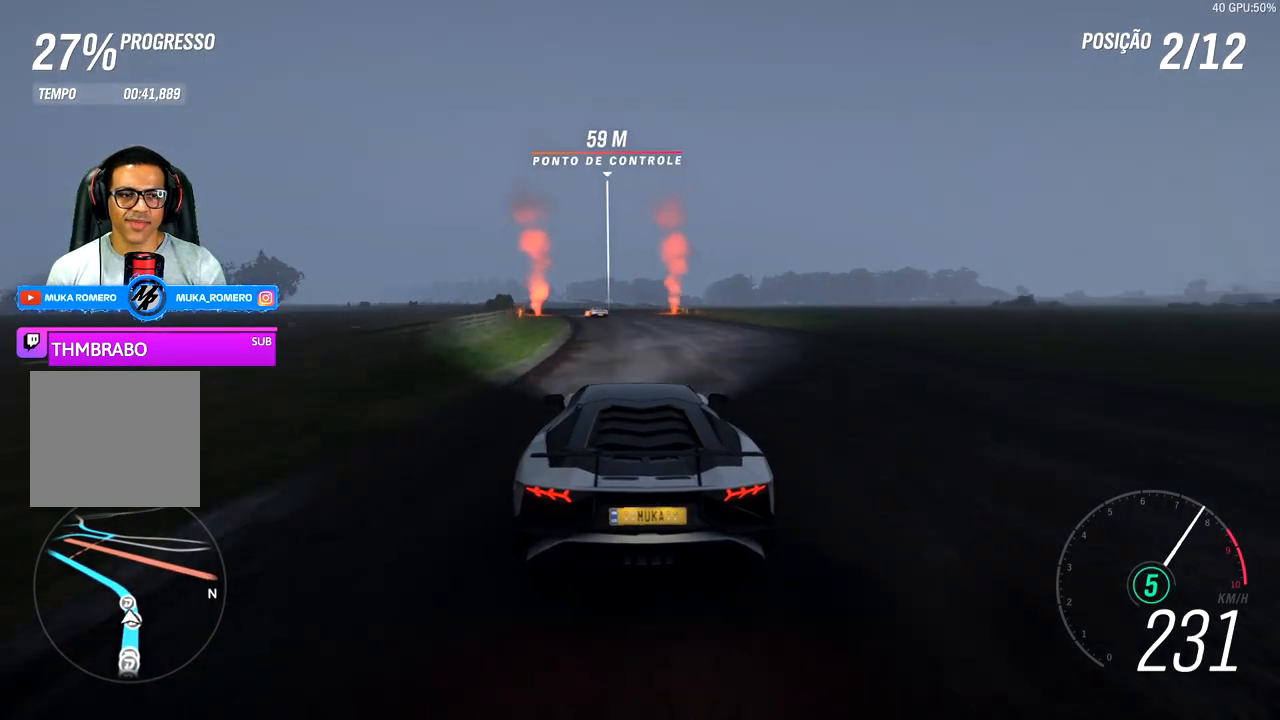
{"buttons": ["R2"], "left_stick": "center", "right_stick": "center", "events": [[33, "left_stick", "center"], [183, "left_stick", "left"], [500, "left_stick", "center"]]}
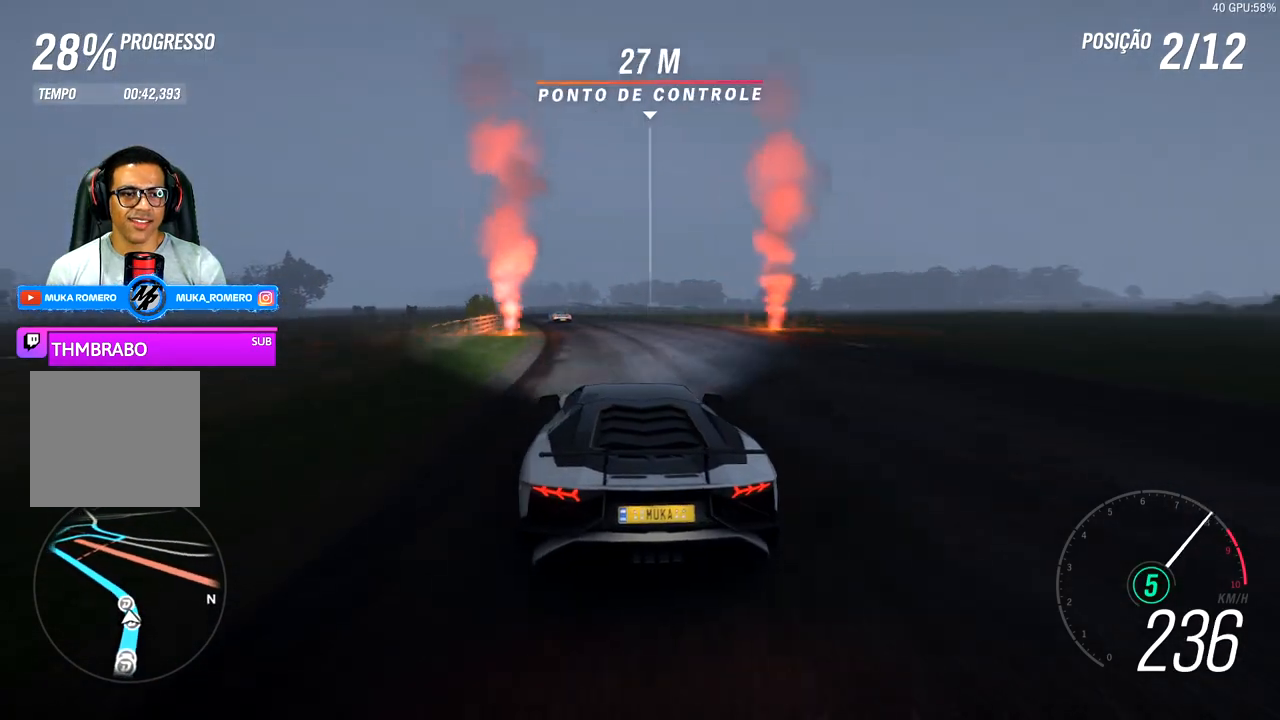
{"buttons": ["R2"], "left_stick": "left", "right_stick": "center", "events": [[133, "left_stick", "down-left"], [433, "left_stick", "center"], [500, "left_stick", "left"]]}
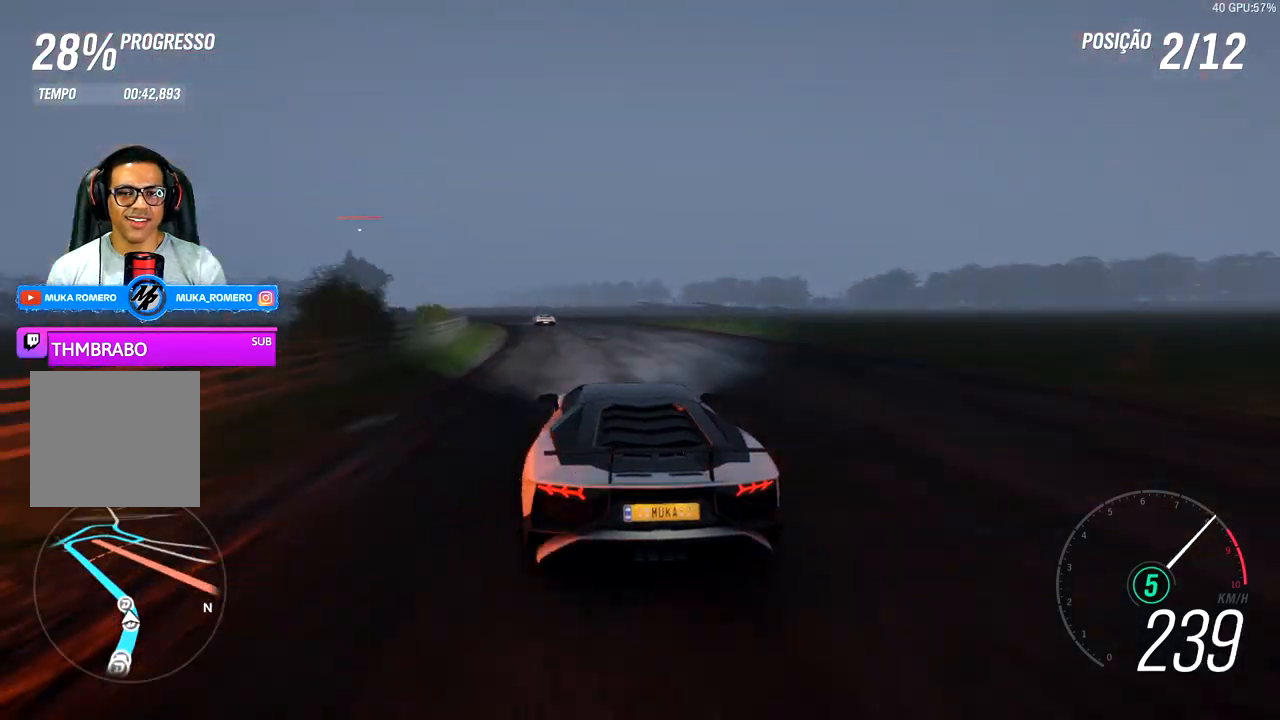
{"buttons": ["R2"], "left_stick": "left", "right_stick": "center", "events": [[367, "R2", "up"], [450, "R2", "down"]]}
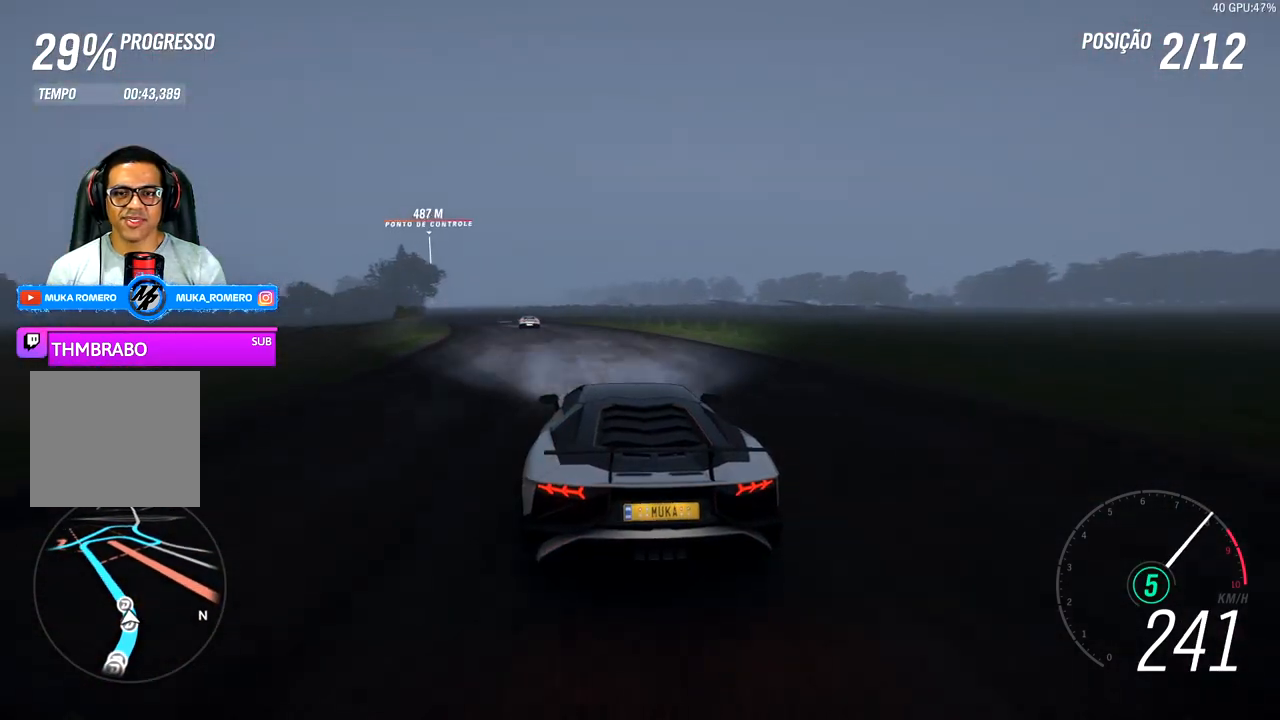
{"buttons": ["R2"], "left_stick": "down-left", "right_stick": "center", "events": [[333, "left_stick", "center"], [417, "left_stick", "left"], [500, "left_stick", "down-left"]]}
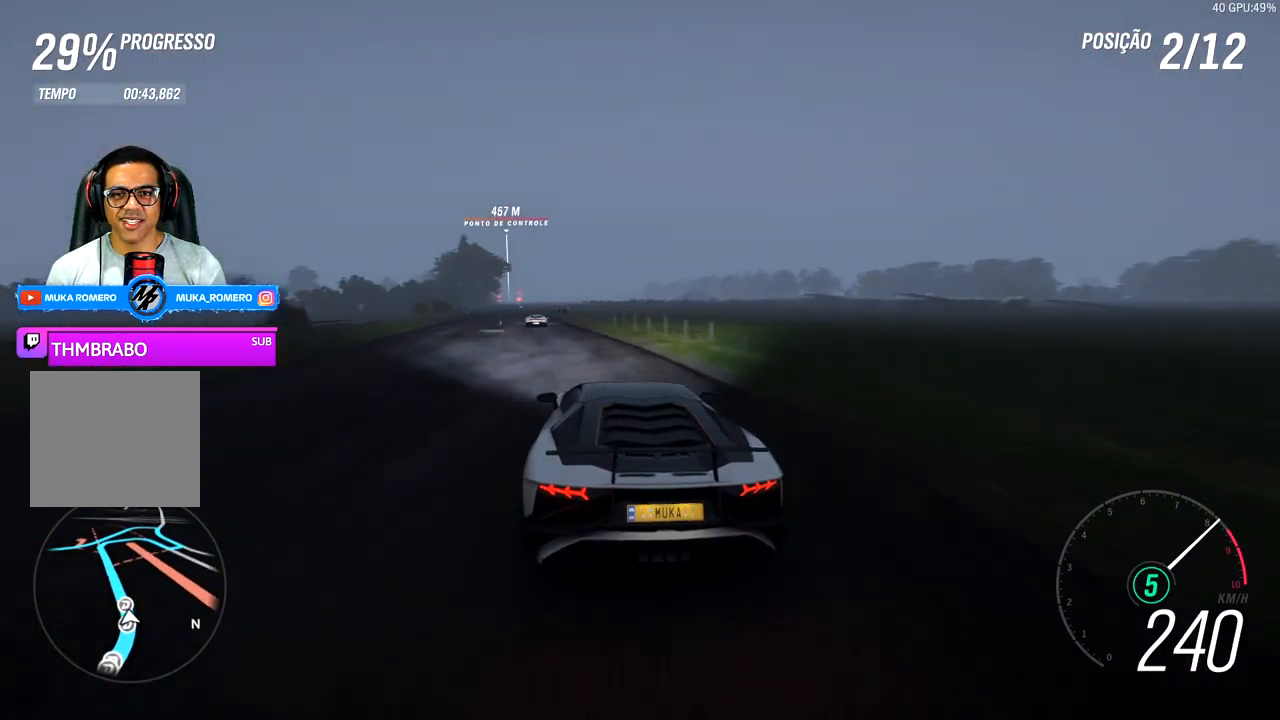
{"buttons": ["R2"], "left_stick": "down-left", "right_stick": "center", "events": []}
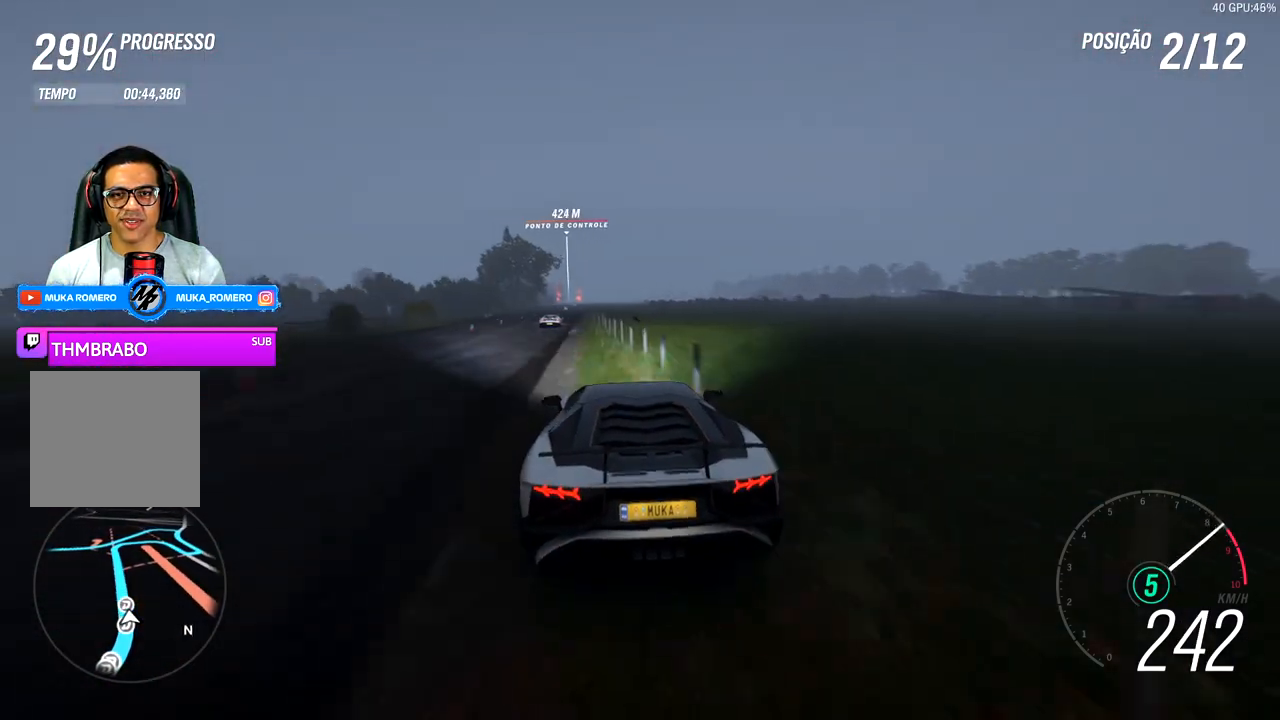
{"buttons": ["R2"], "left_stick": "center", "right_stick": "center", "events": [[33, "left_stick", "center"]]}